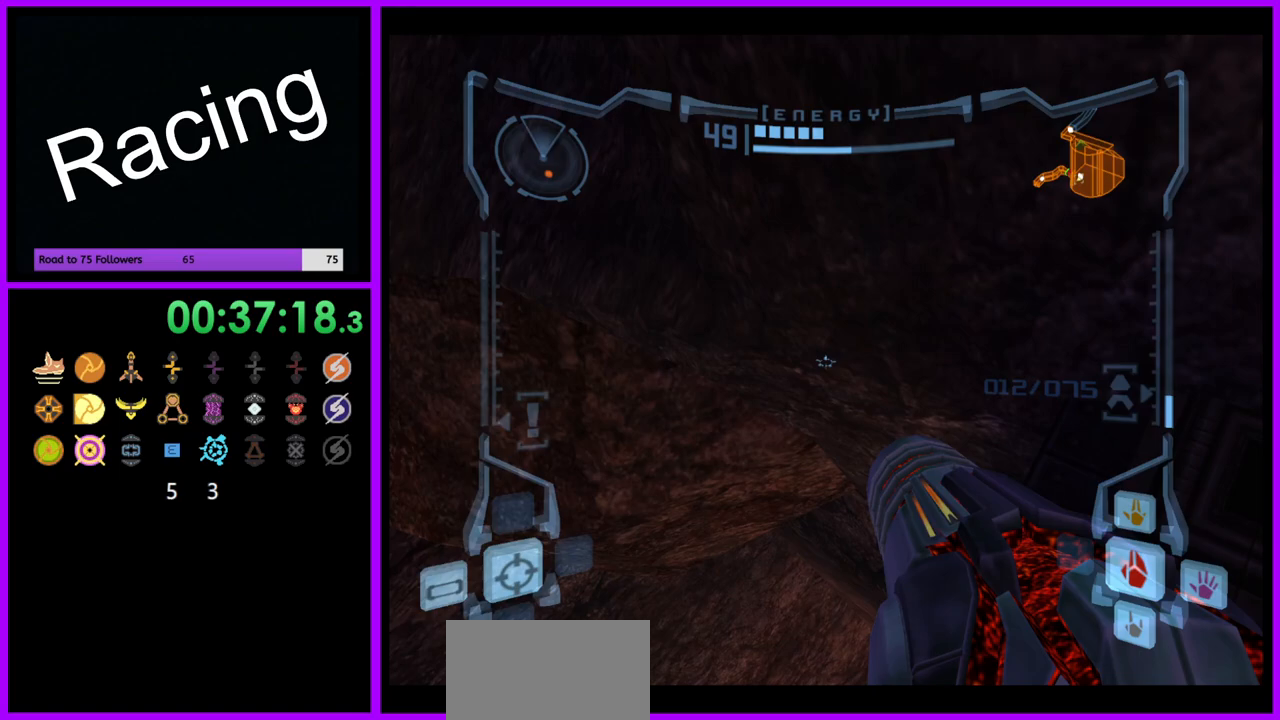
Gameplay with a controller (Nintendo layout); each line is a JSON object with the inputs held at the frame after it (dt_ms = milliseconds from this image to that frame). "events" lists button and stick changes between this image and that frame as [ms after this image, input, new state], when the widget could be followed in between. Not read: L3 R3.
{"dt_ms": 500, "buttons": ["L1"], "left_stick": "center", "right_stick": "center", "events": [[100, "left_stick", "center"]]}
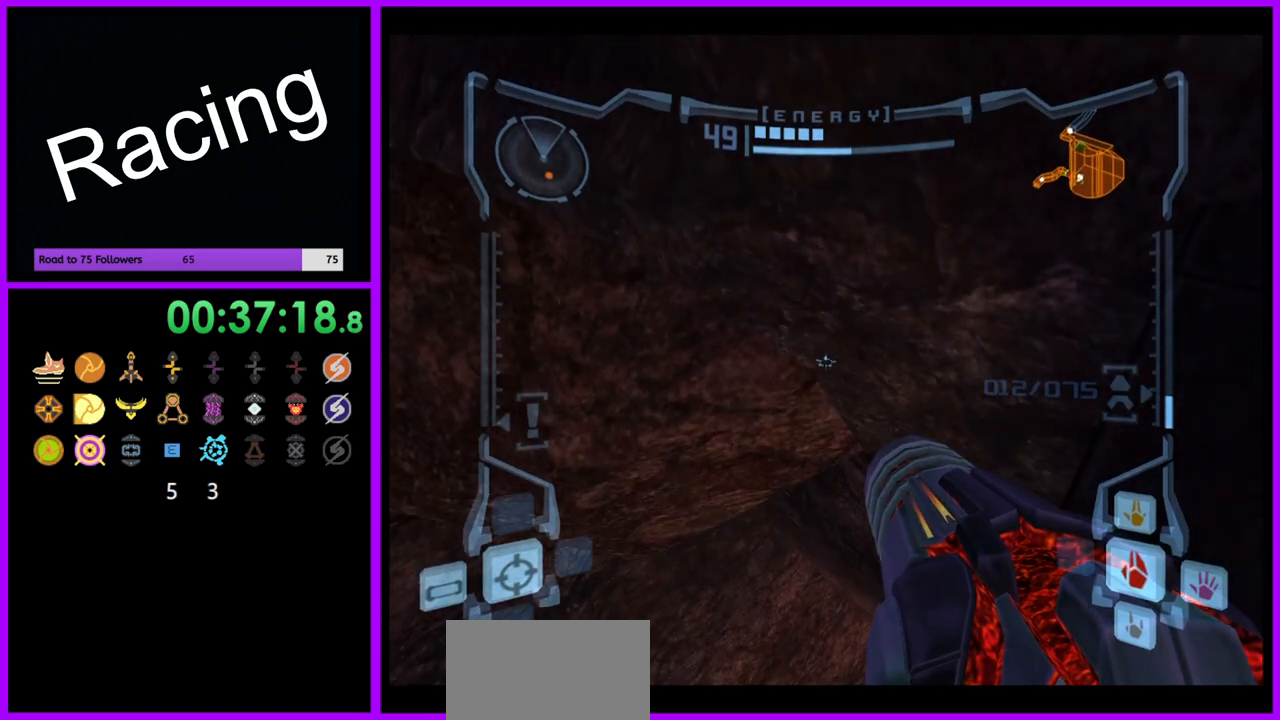
{"dt_ms": 500, "buttons": ["L1"], "left_stick": "left", "right_stick": "center", "events": [[50, "B", "down"], [117, "left_stick", "down-left"], [167, "B", "up"], [433, "left_stick", "left"]]}
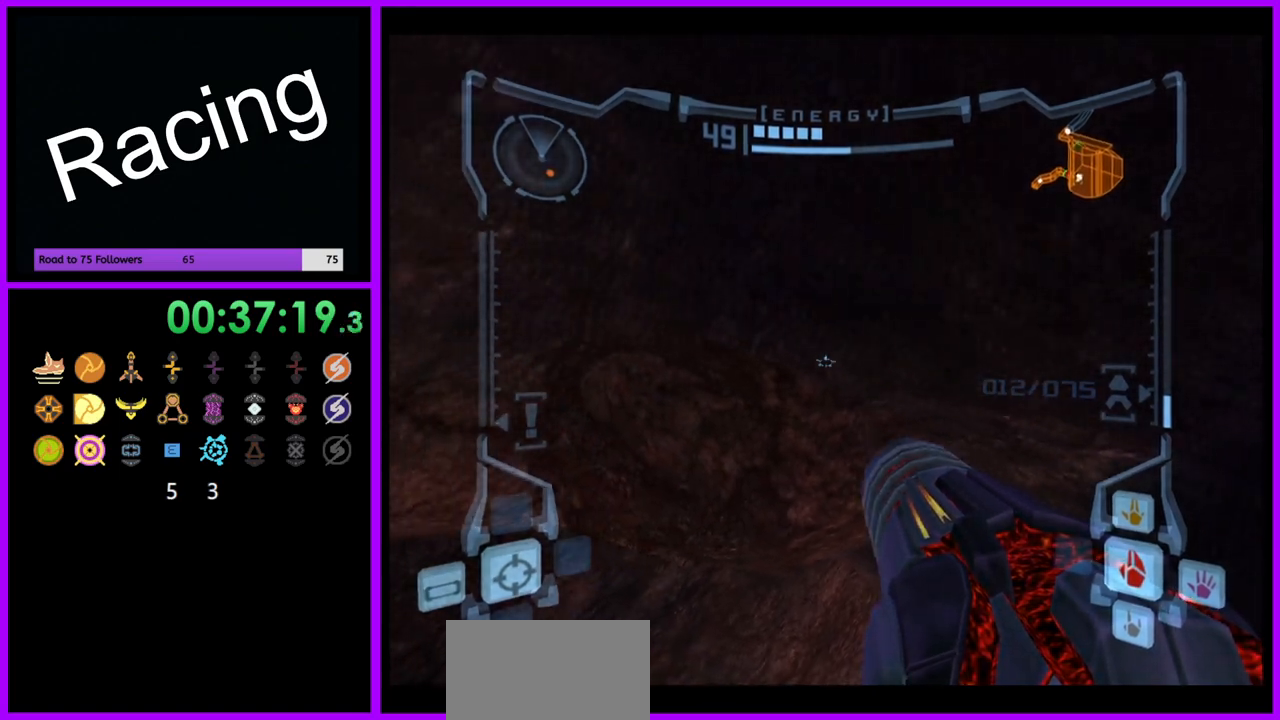
{"dt_ms": 500, "buttons": ["L1"], "left_stick": "up-left", "right_stick": "center", "events": [[133, "B", "down"], [300, "B", "up"], [300, "left_stick", "up-left"]]}
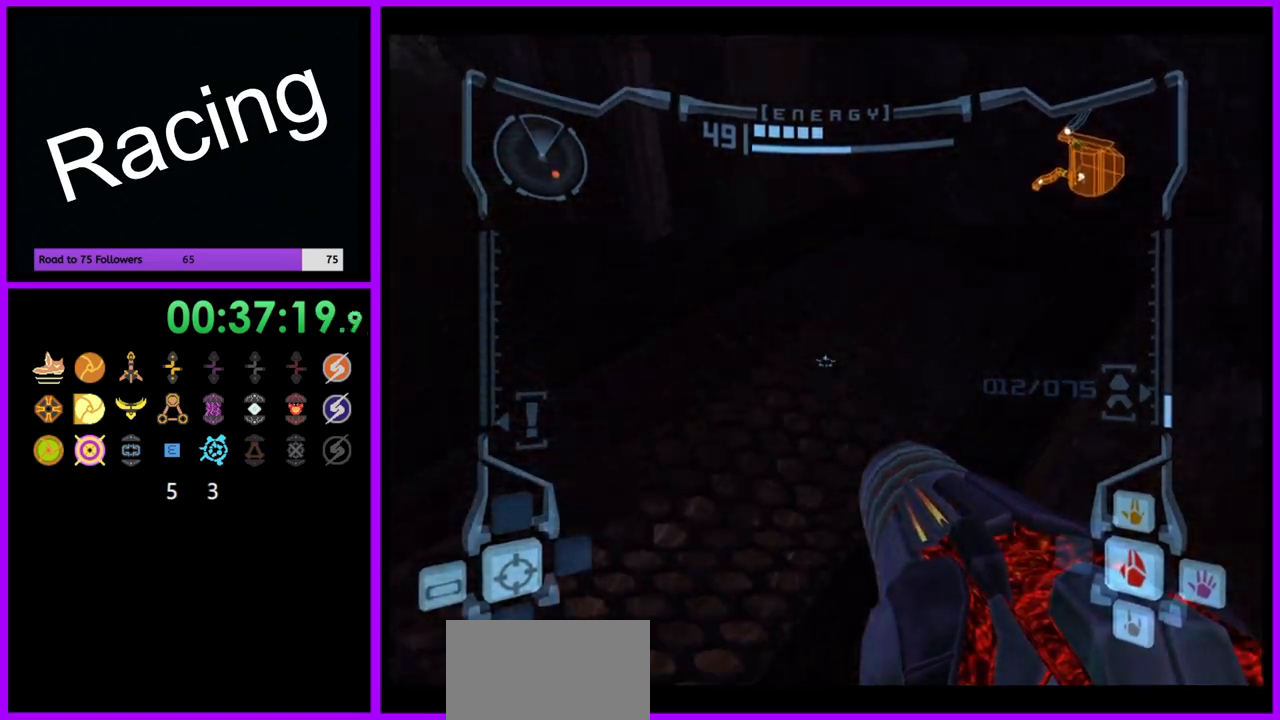
{"dt_ms": 500, "buttons": ["L1"], "left_stick": "up-left", "right_stick": "center", "events": [[50, "left_stick", "left"], [217, "left_stick", "up-left"], [233, "right_stick", "down"], [433, "right_stick", "center"]]}
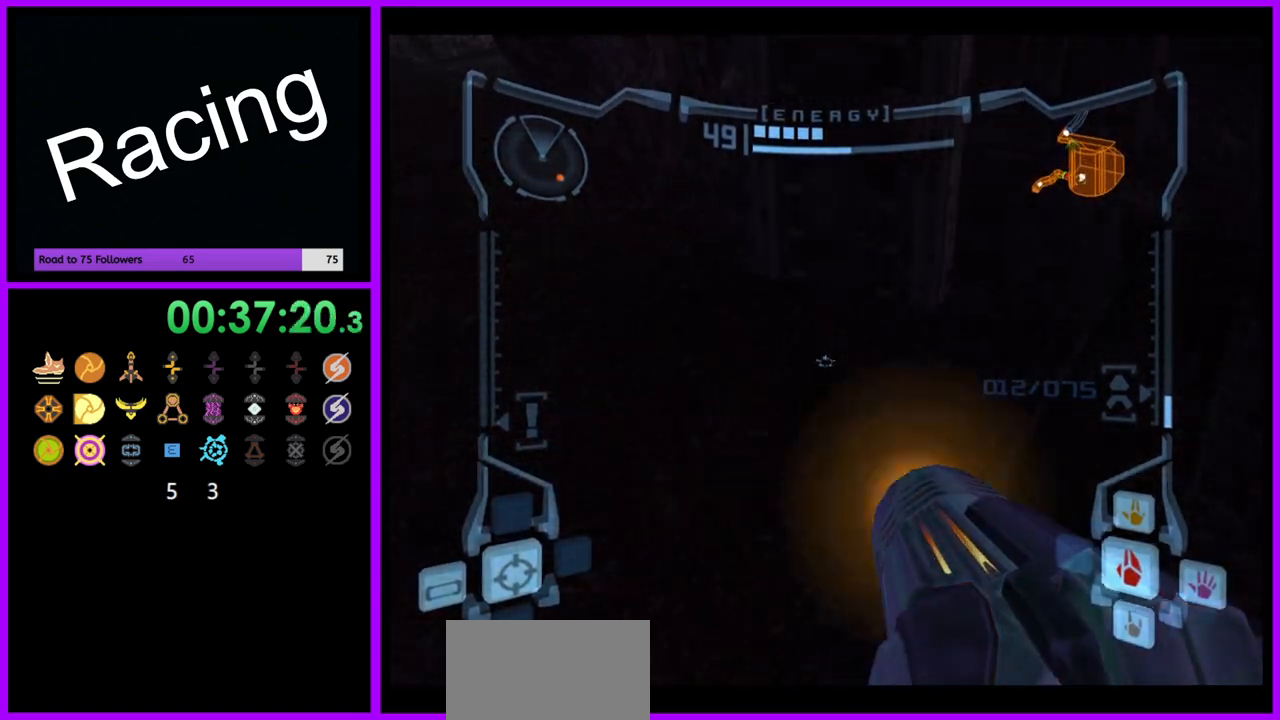
{"dt_ms": 500, "buttons": ["L1"], "left_stick": "up-left", "right_stick": "center", "events": [[100, "L1", "up"], [450, "L1", "down"]]}
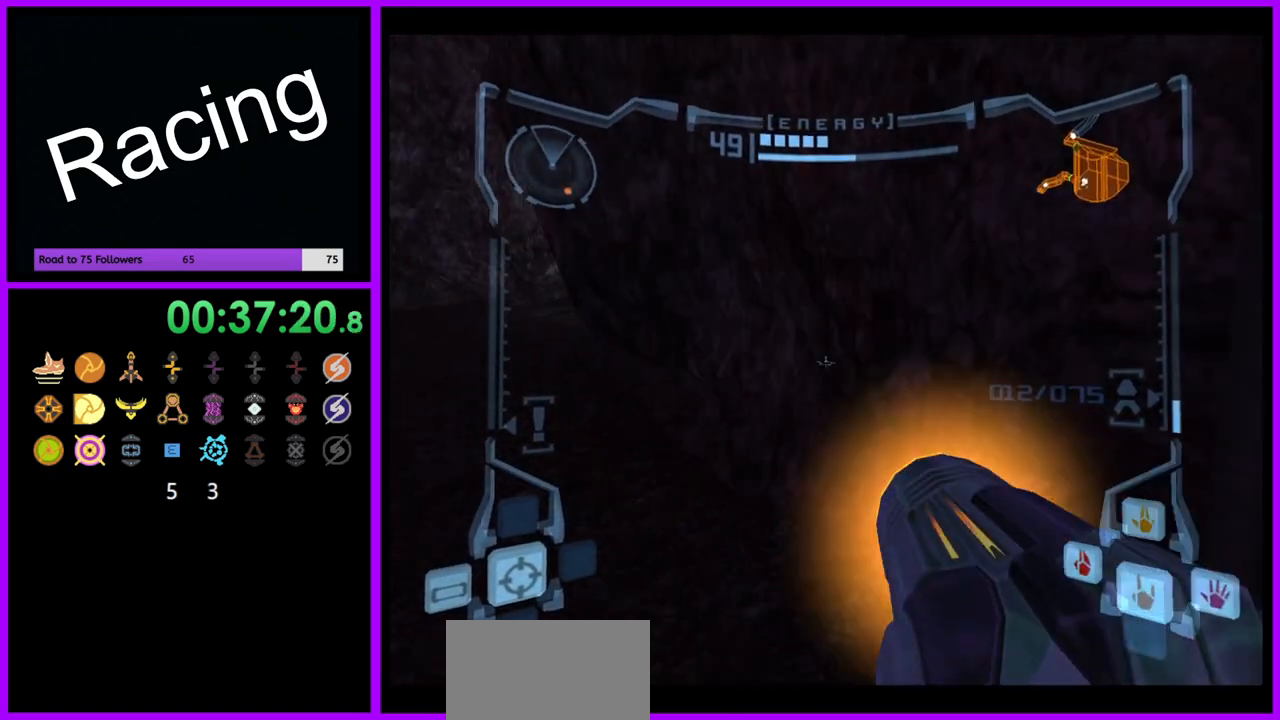
{"dt_ms": 500, "buttons": [], "left_stick": "up", "right_stick": "center", "events": [[100, "B", "down"], [133, "left_stick", "left"], [217, "B", "up"], [333, "left_stick", "up-left"], [400, "L1", "up"], [467, "left_stick", "up"]]}
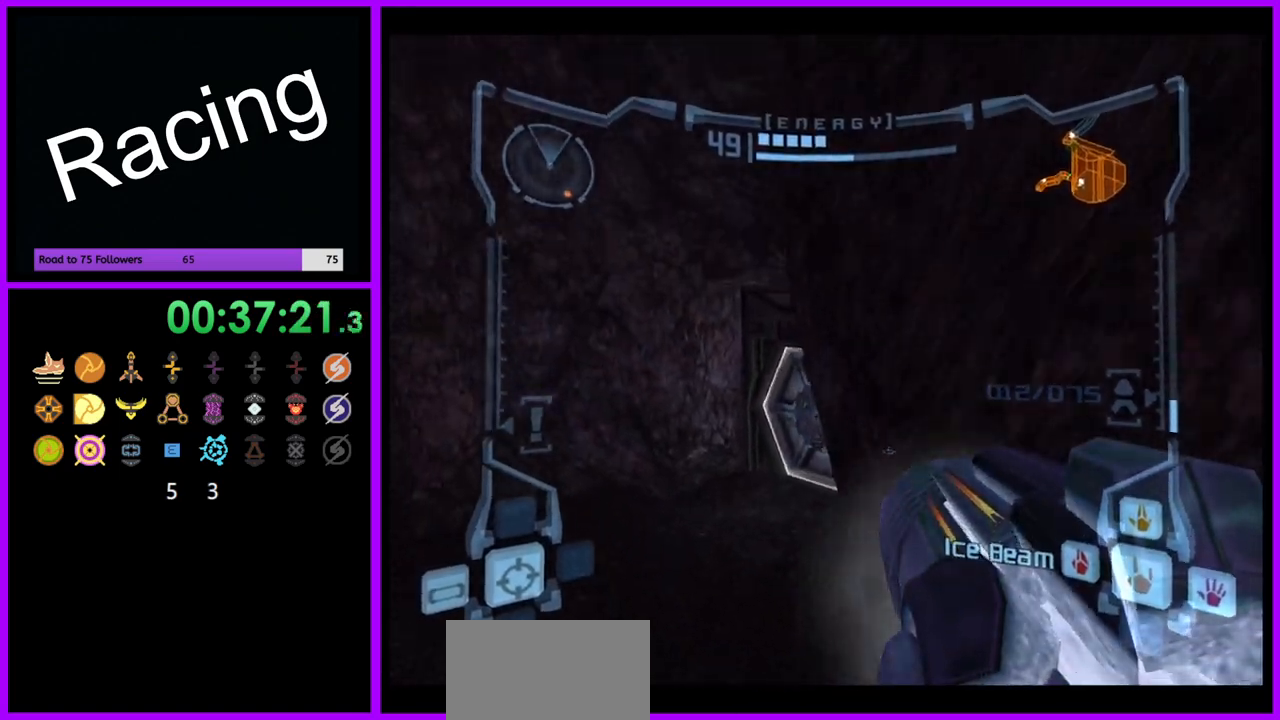
{"dt_ms": 500, "buttons": [], "left_stick": "up-right", "right_stick": "center", "events": [[67, "left_stick", "up-right"]]}
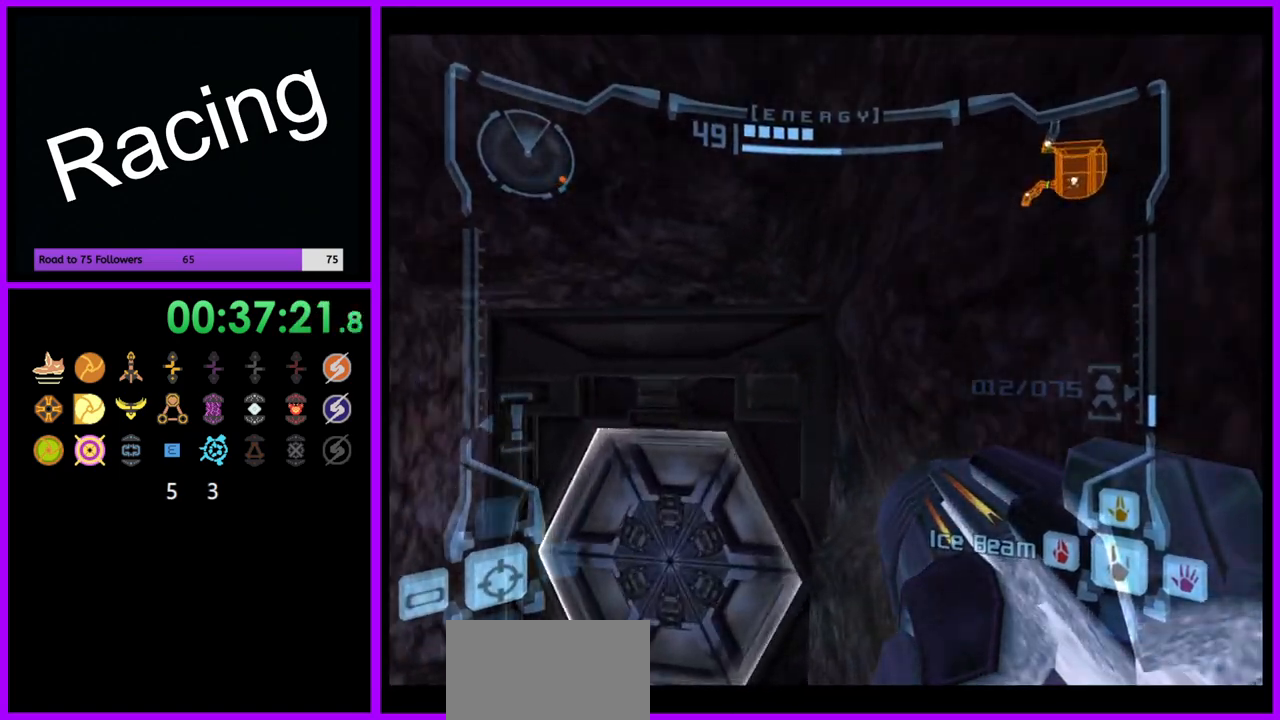
{"dt_ms": 500, "buttons": [], "left_stick": "up", "right_stick": "center", "events": [[50, "left_stick", "up"], [233, "A", "down"], [317, "left_stick", "up-right"], [333, "A", "up"], [450, "left_stick", "up"]]}
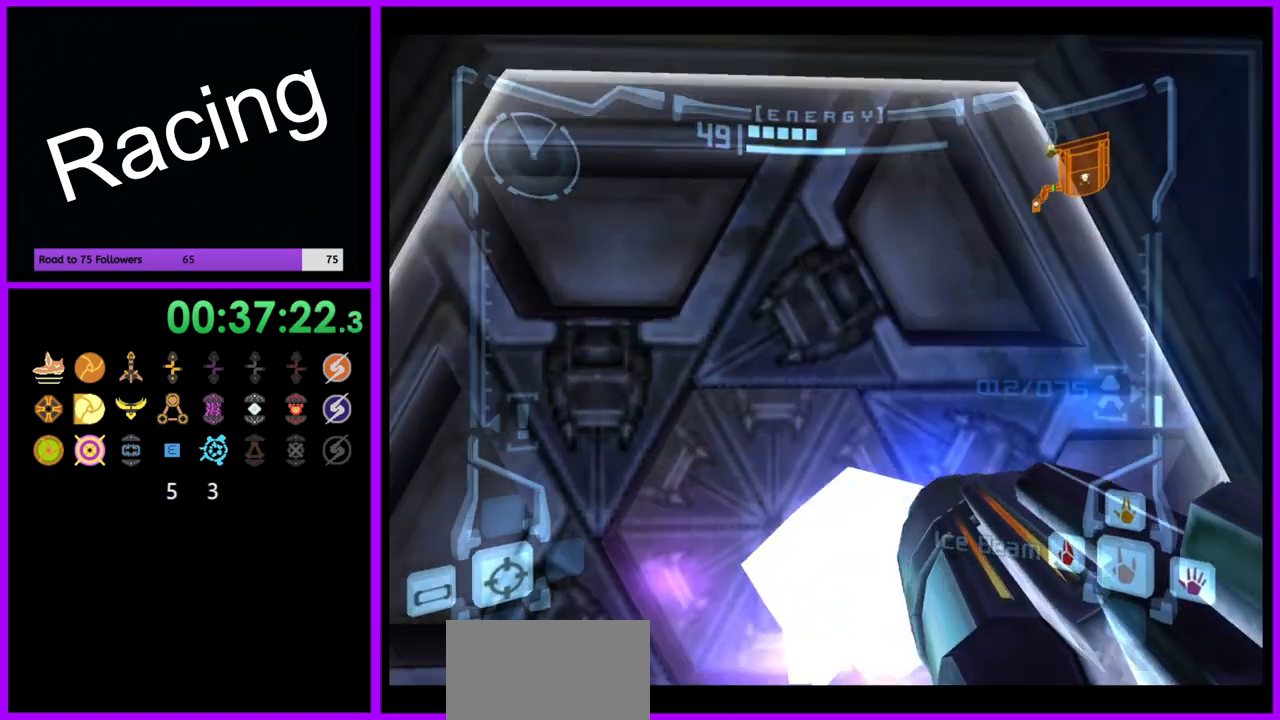
{"dt_ms": 500, "buttons": ["L1"], "left_stick": "up", "right_stick": "center"}
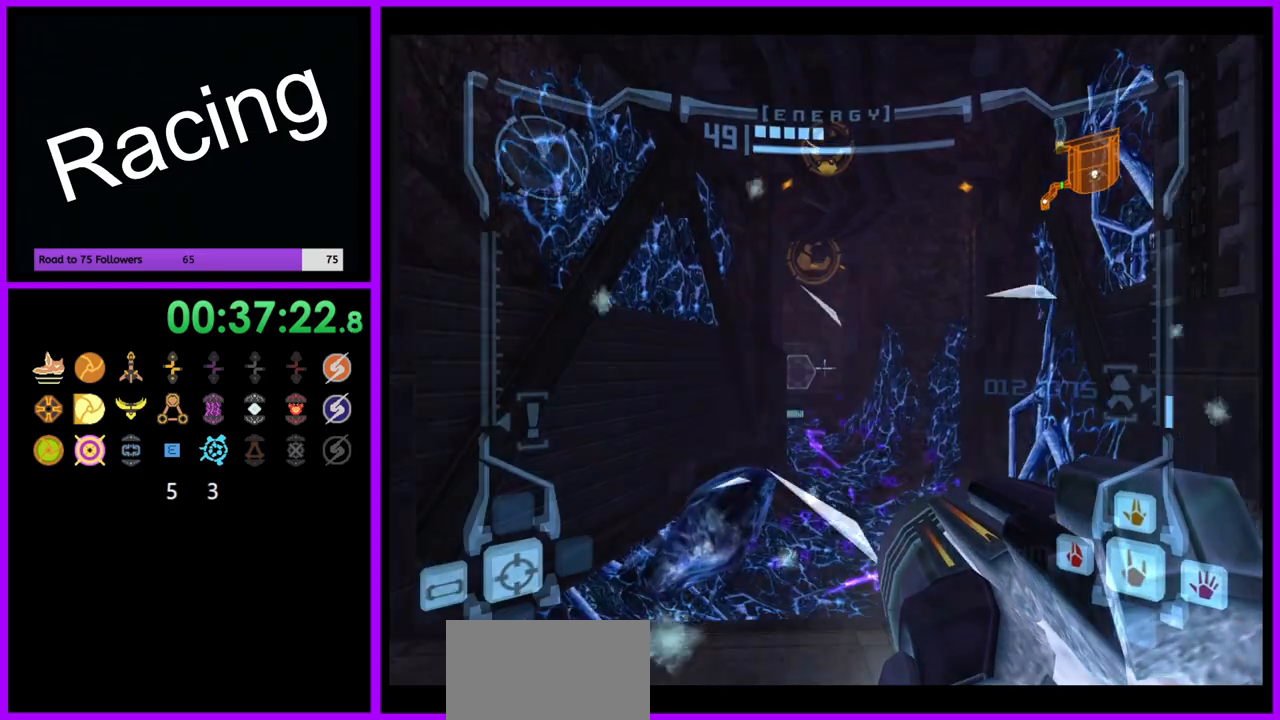
{"dt_ms": 500, "buttons": ["L1"], "left_stick": "up", "right_stick": "center", "events": [[150, "B", "down"], [250, "B", "up"]]}
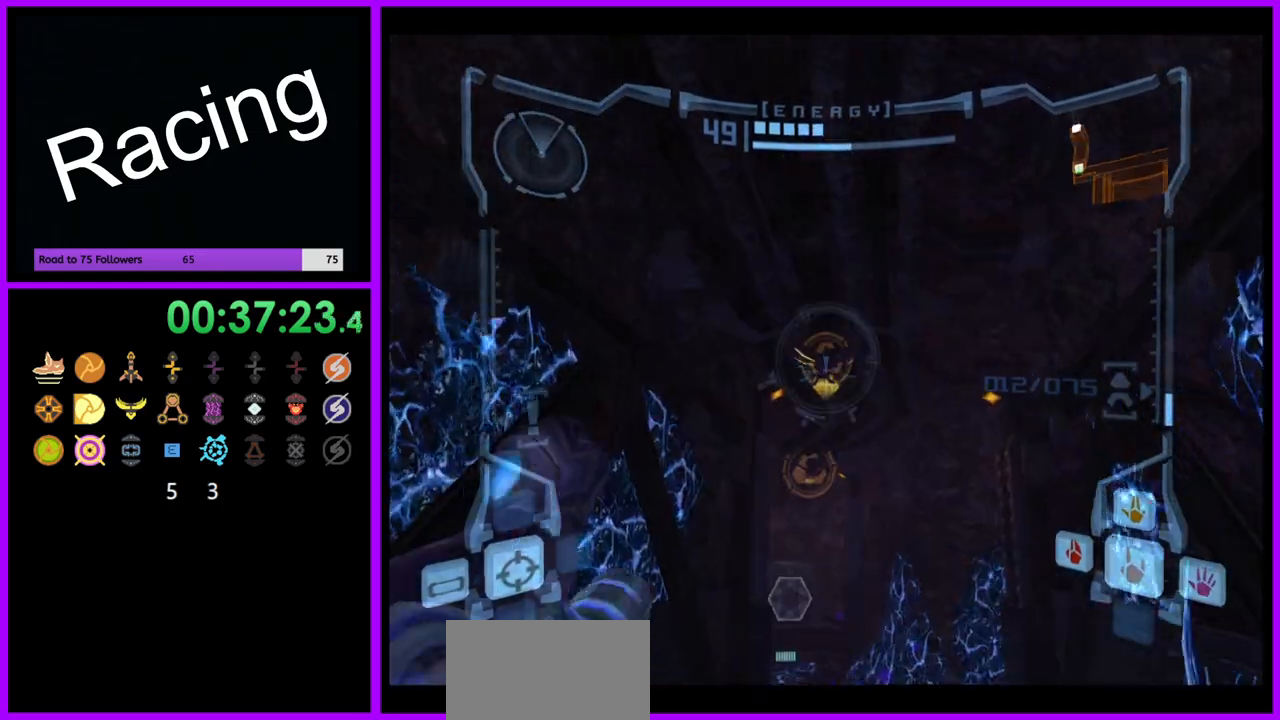
{"dt_ms": 500, "buttons": ["L1"], "left_stick": "up", "right_stick": "center"}
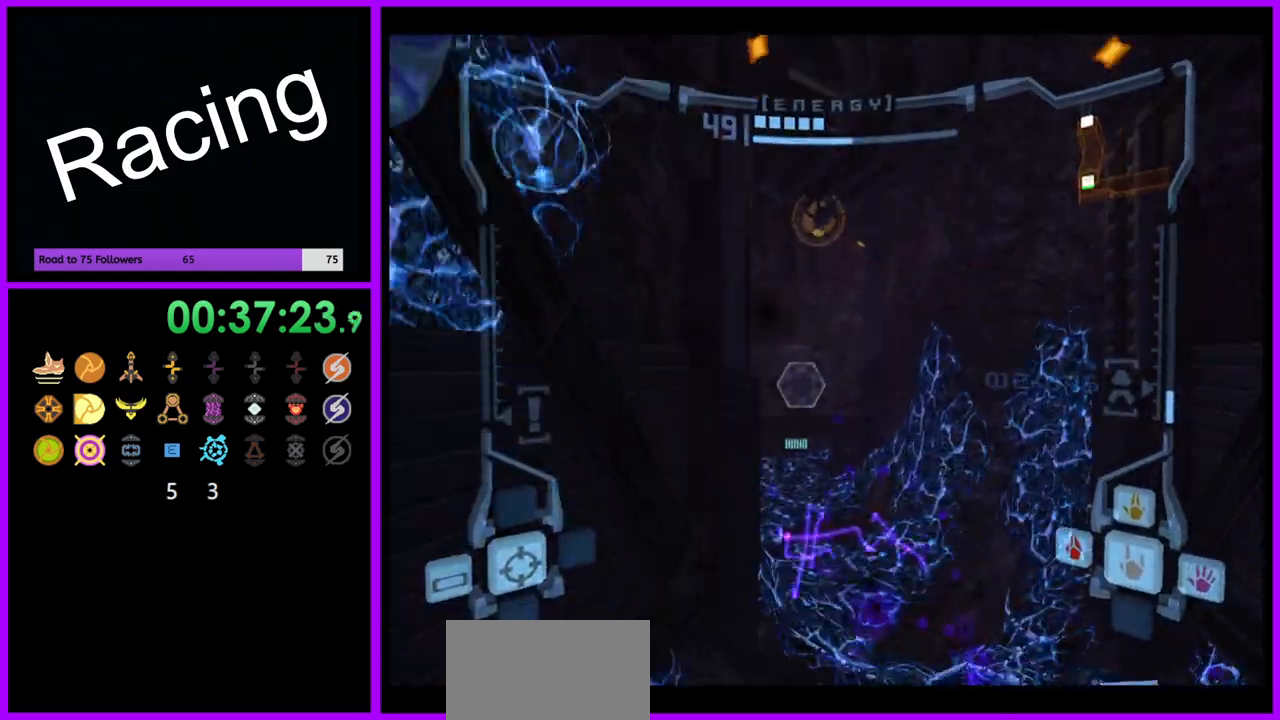
{"dt_ms": 500, "buttons": ["L1"], "left_stick": "up", "right_stick": "center", "events": []}
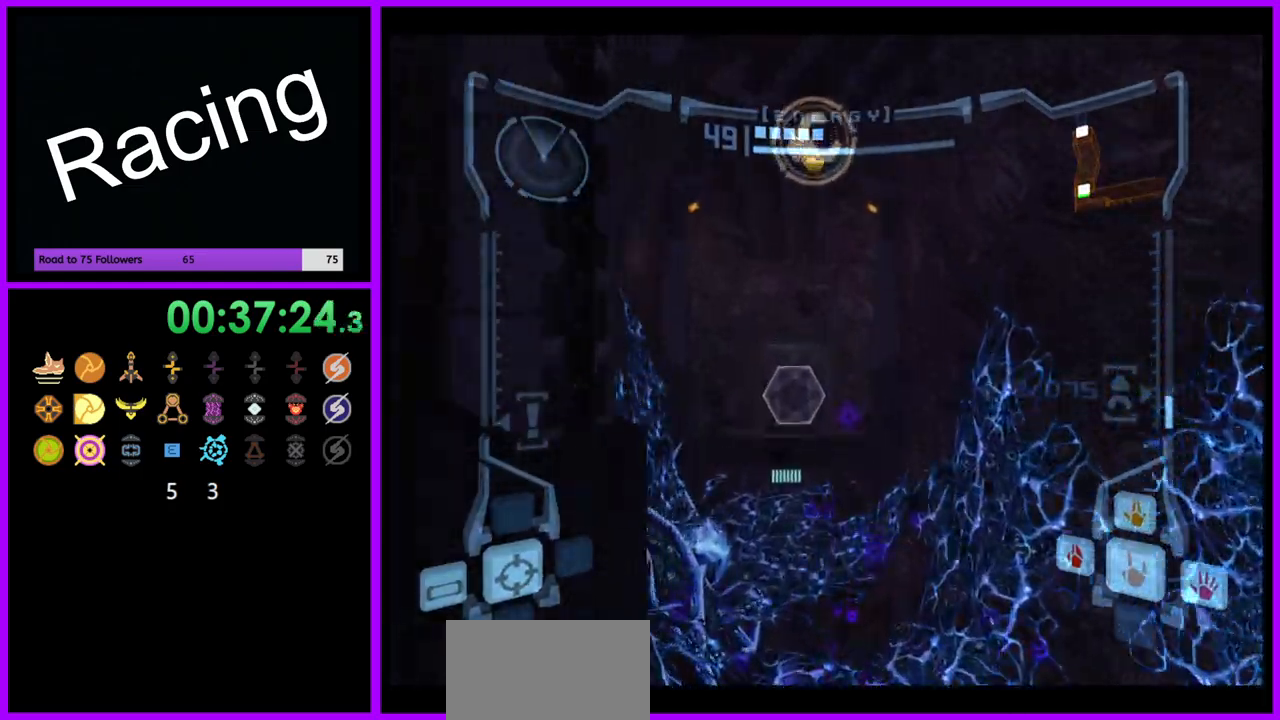
{"dt_ms": 500, "buttons": ["L1"], "left_stick": "up", "right_stick": "center", "events": [[33, "L1", "up"], [150, "L1", "down"]]}
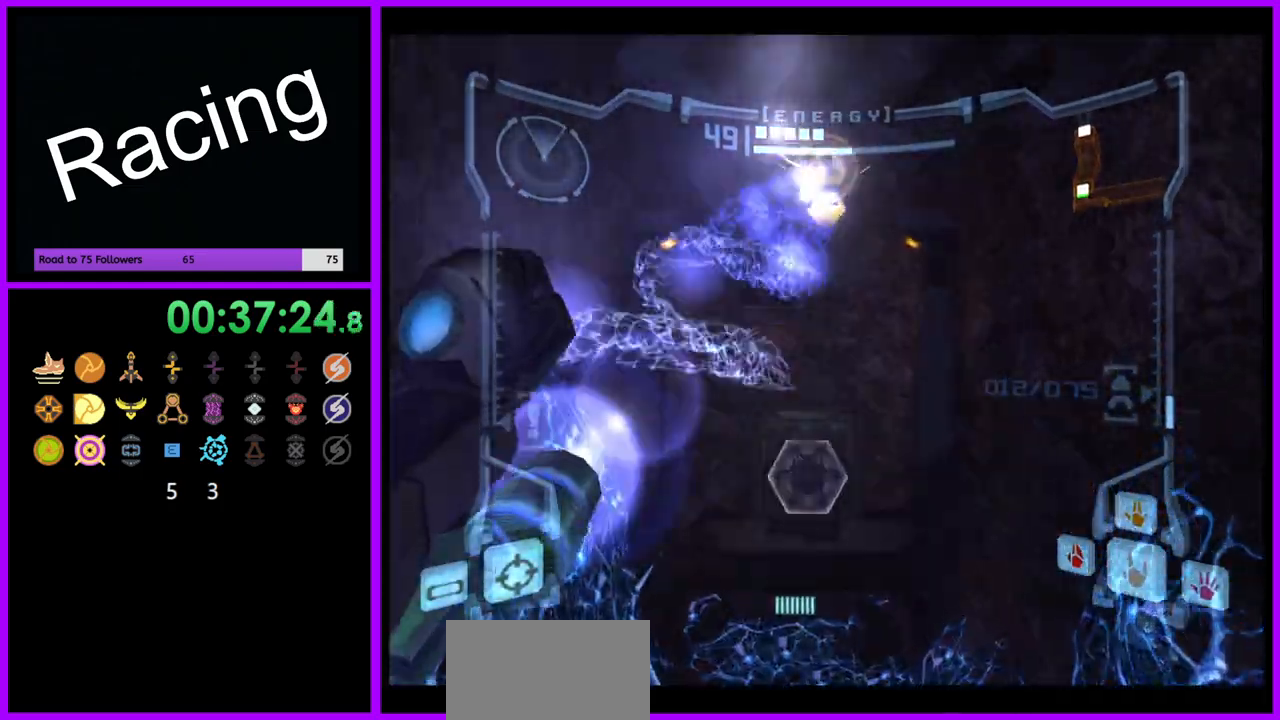
{"dt_ms": 500, "buttons": ["L1"], "left_stick": "up", "right_stick": "center", "events": []}
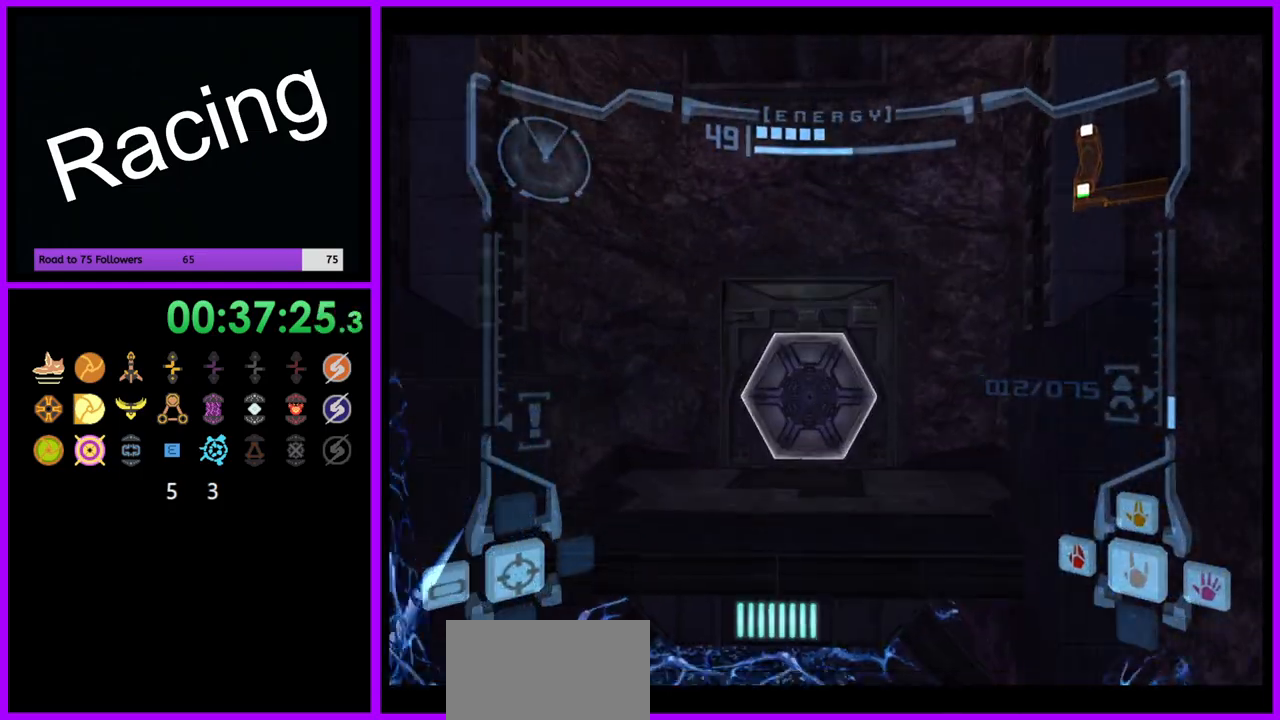
{"dt_ms": 500, "buttons": ["A"], "left_stick": "up", "right_stick": "center", "events": [[167, "L1", "up"], [400, "A", "down"]]}
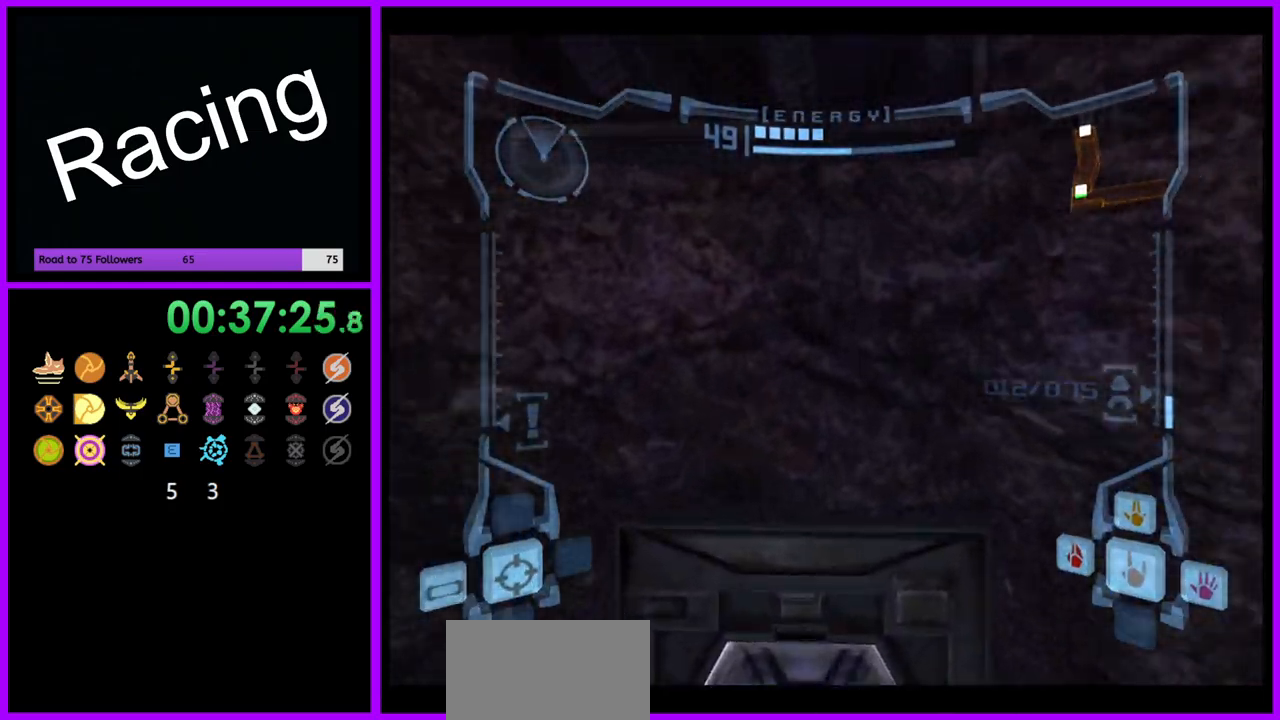
{"dt_ms": 500, "buttons": ["A"], "left_stick": "down", "right_stick": "center", "events": [[33, "A", "up"], [350, "left_stick", "center"], [467, "A", "down"], [483, "left_stick", "down"]]}
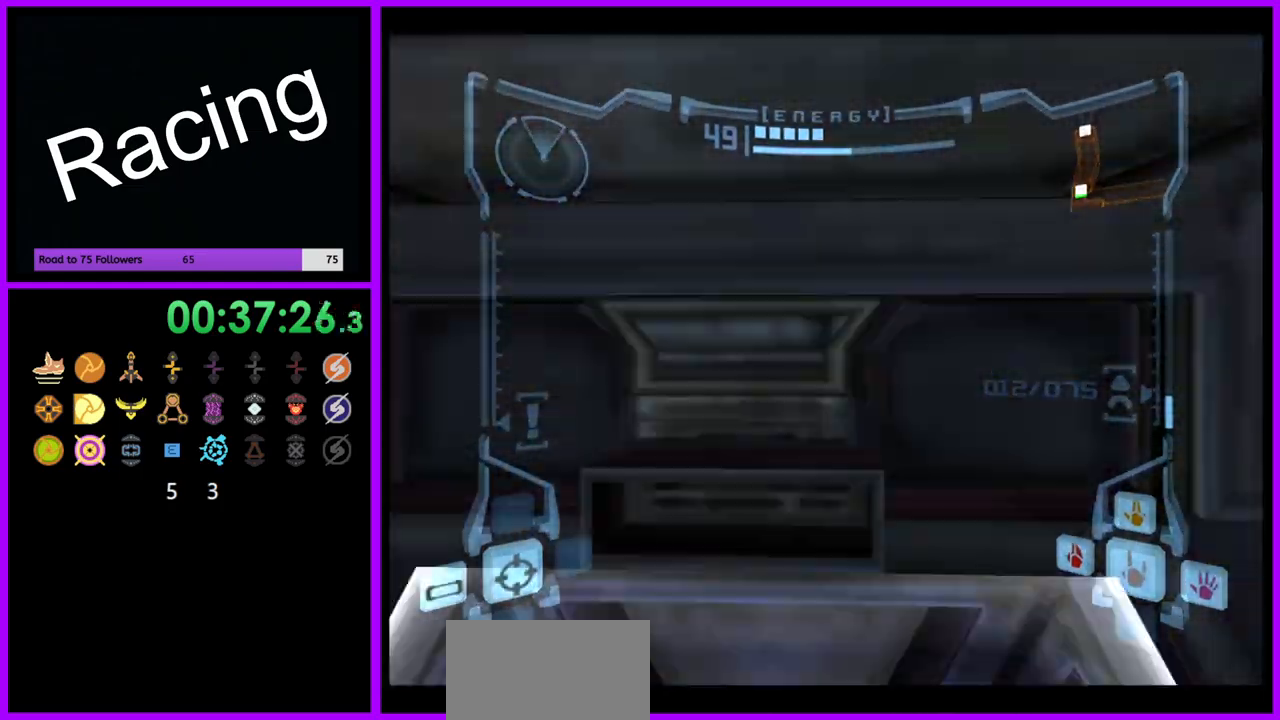
{"dt_ms": 500, "buttons": [], "left_stick": "center", "right_stick": "center", "events": [[100, "A", "up"], [183, "A", "down"], [200, "left_stick", "center"], [267, "A", "up"], [350, "A", "down"], [433, "A", "up"]]}
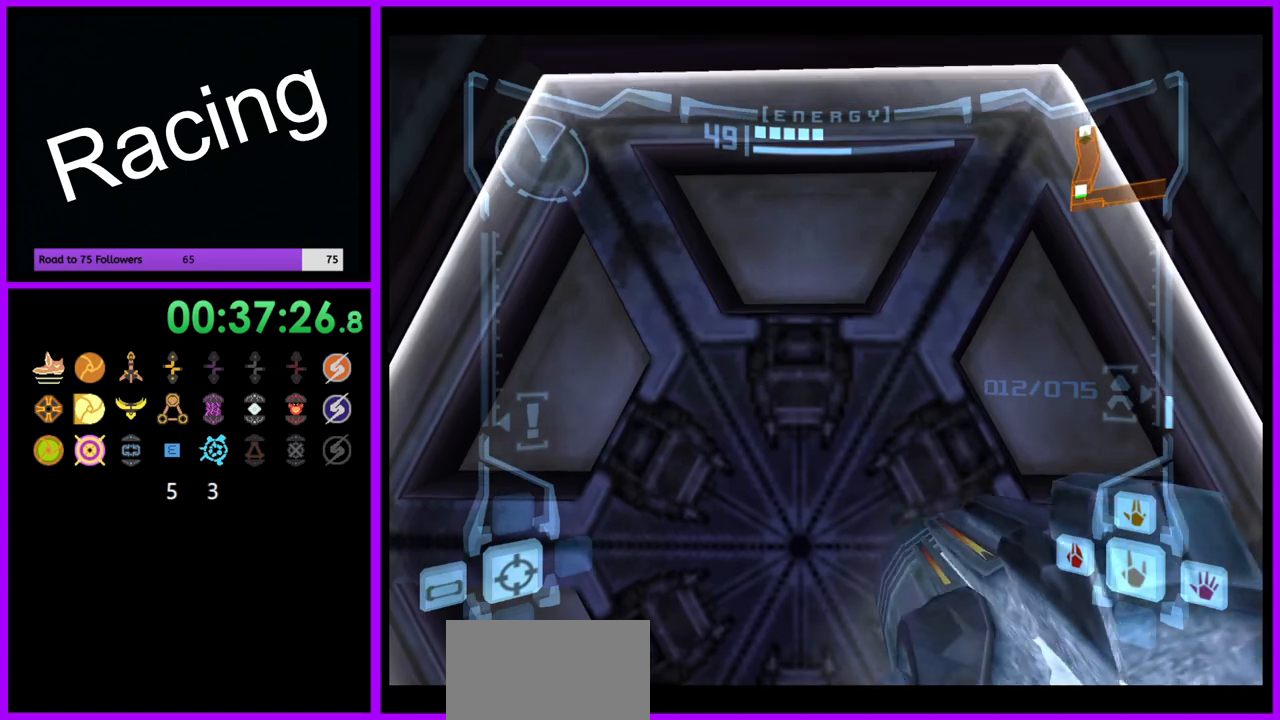
{"dt_ms": 500, "buttons": [], "left_stick": "center", "right_stick": "center", "events": [[17, "A", "down"], [83, "A", "up"], [167, "A", "down"], [200, "left_stick", "right"], [233, "A", "up"], [283, "left_stick", "center"]]}
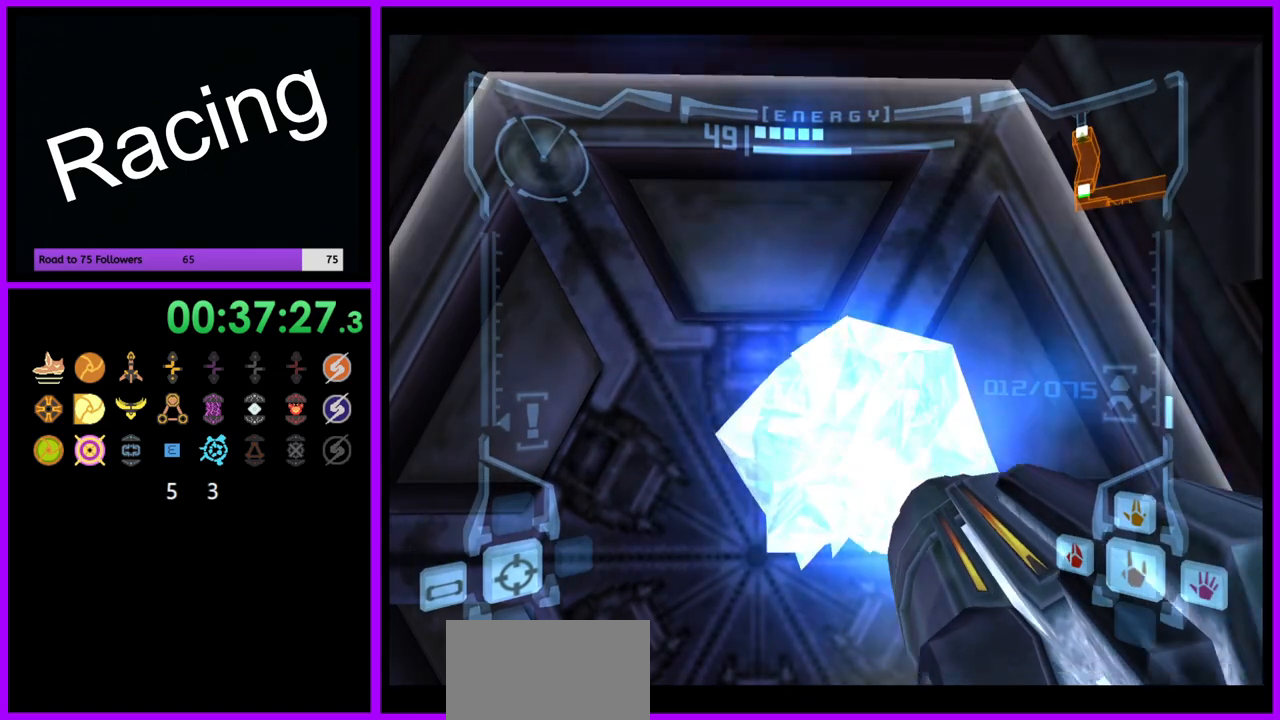
{"dt_ms": 500, "buttons": [], "left_stick": "center", "right_stick": "center", "events": []}
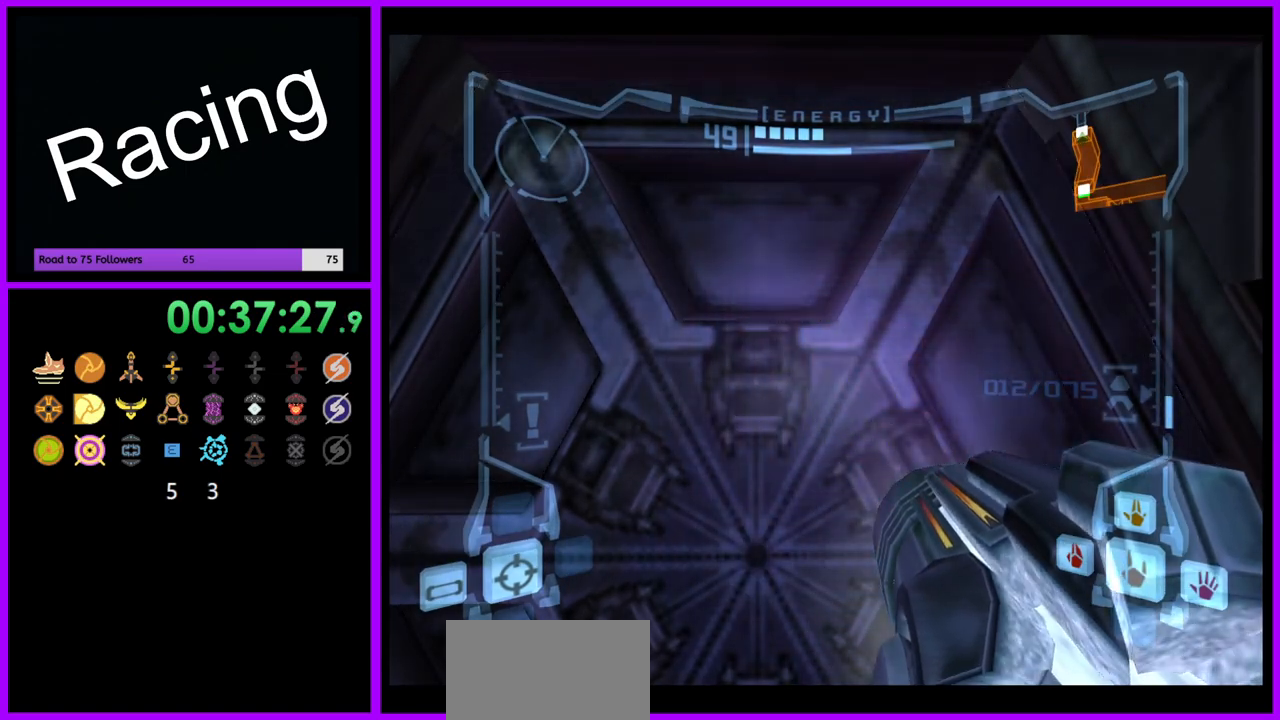
{"dt_ms": 500, "buttons": [], "left_stick": "center", "right_stick": "center", "events": []}
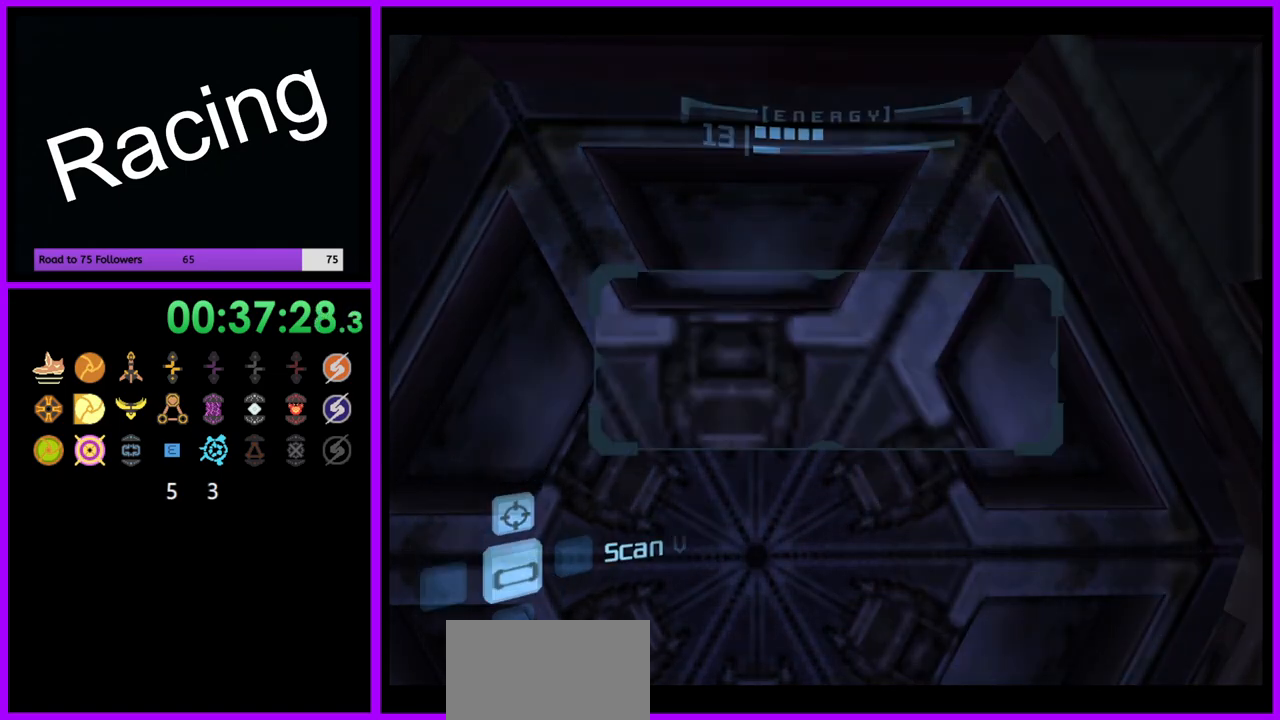
{"dt_ms": 500, "buttons": [], "left_stick": "center", "right_stick": "center", "events": [[50, "left_stick", "left"], [133, "left_stick", "center"]]}
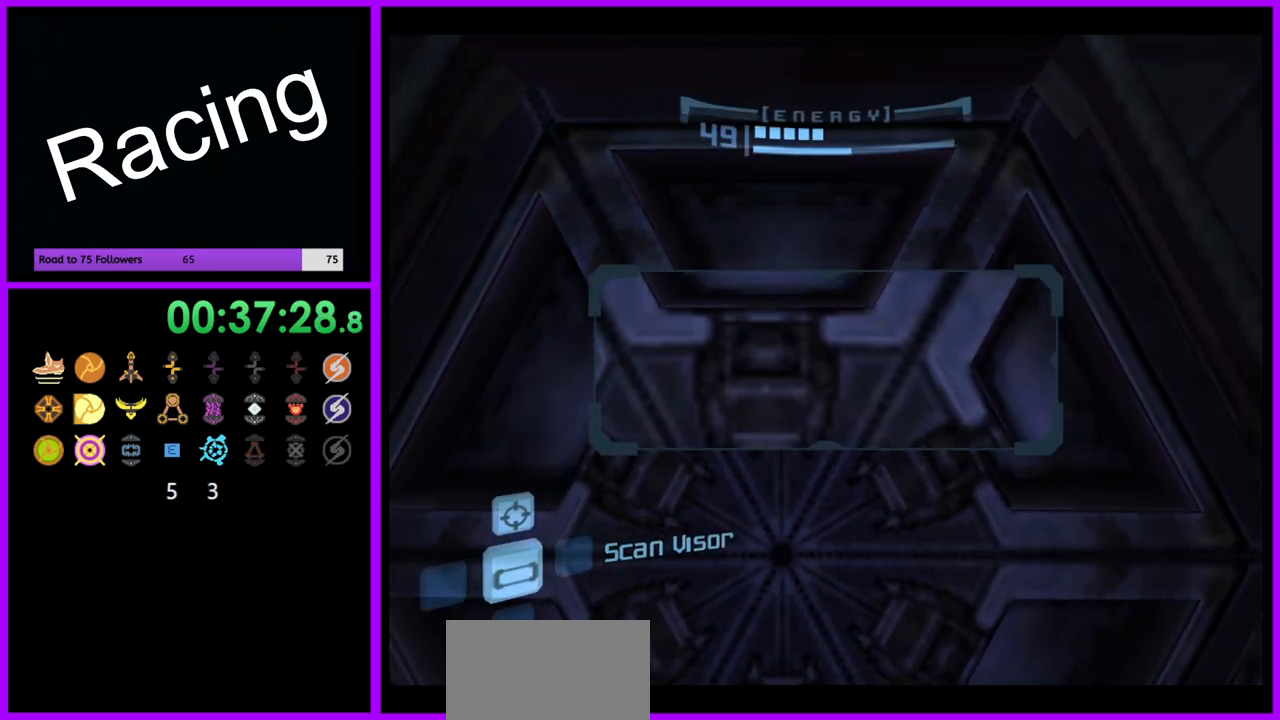
{"dt_ms": 500, "buttons": [], "left_stick": "up", "right_stick": "center", "events": [[467, "left_stick", "up"]]}
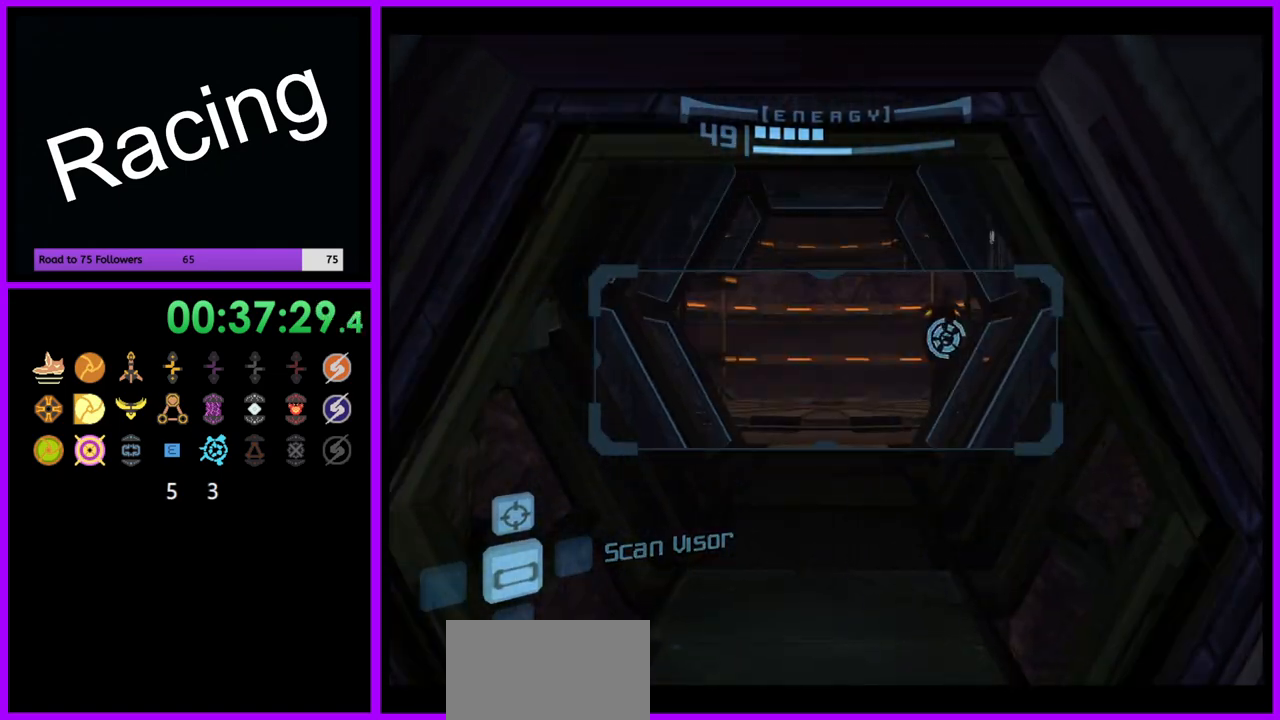
{"dt_ms": 500, "buttons": ["L1"], "left_stick": "up", "right_stick": "center", "events": [[283, "left_stick", "up-right"], [417, "L1", "down"], [417, "left_stick", "up"]]}
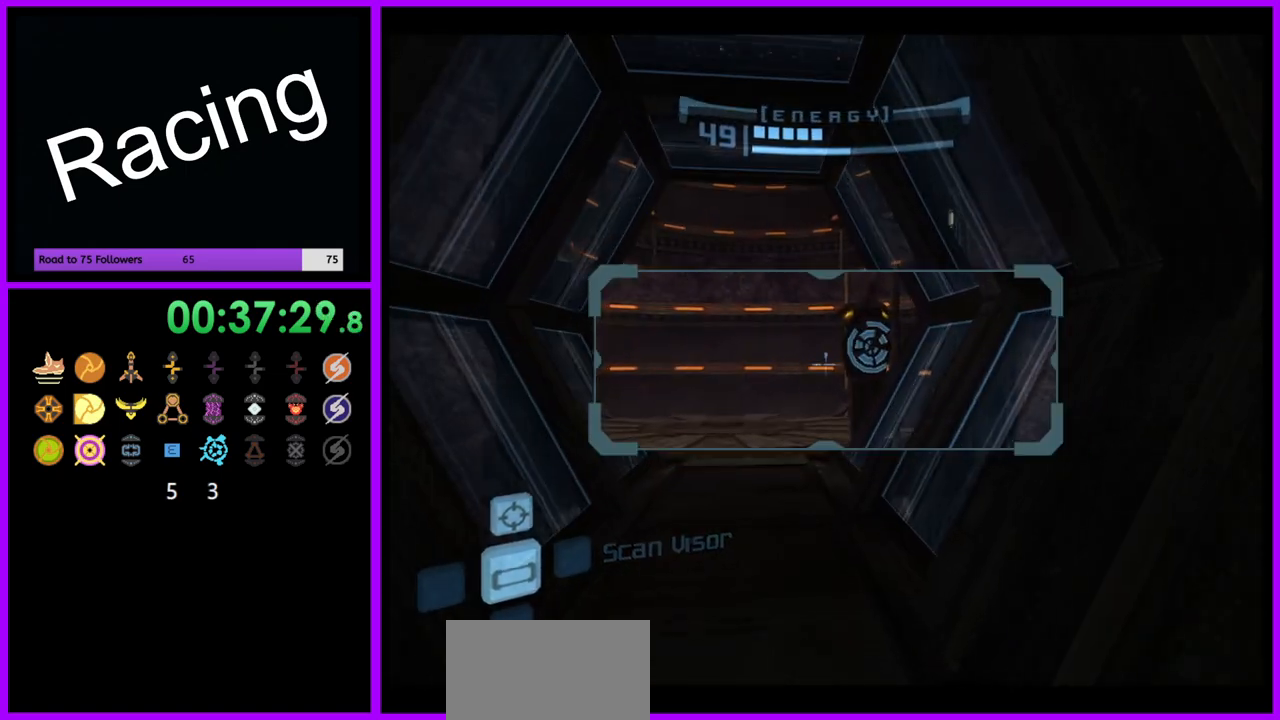
{"dt_ms": 500, "buttons": ["L1"], "left_stick": "up", "right_stick": "center", "events": [[317, "L1", "up"], [367, "L1", "down"]]}
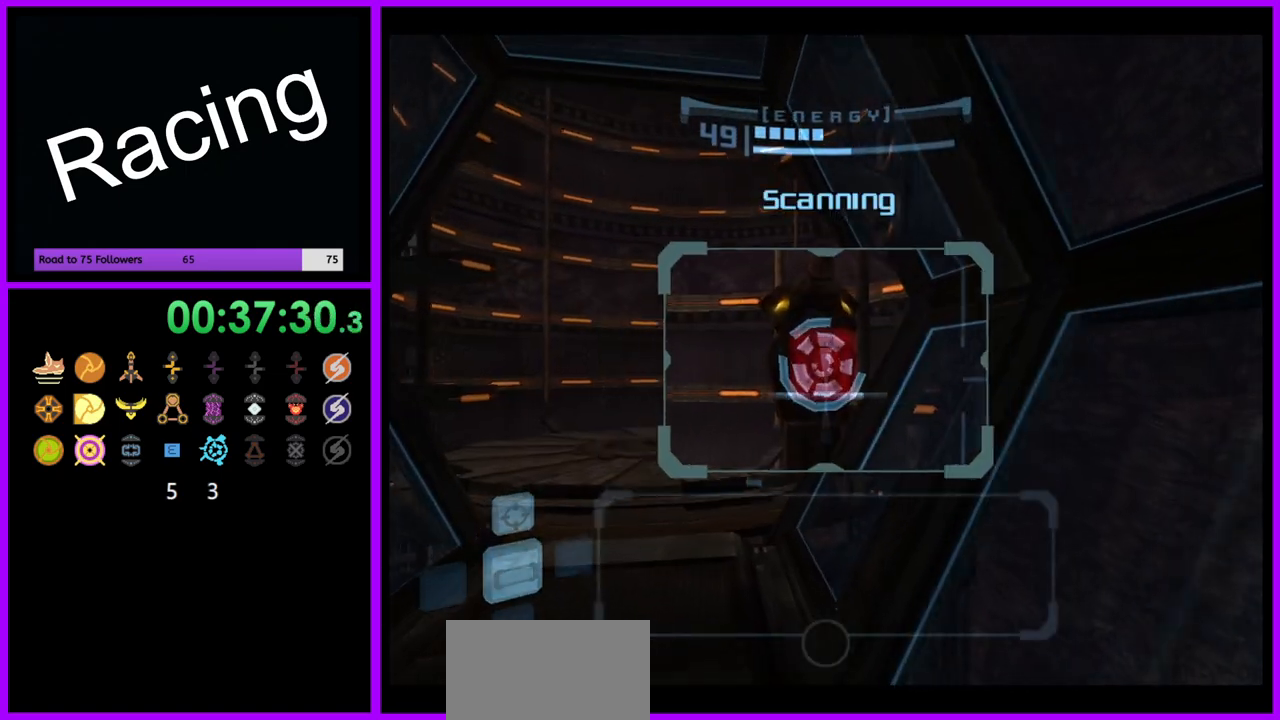
{"dt_ms": 500, "buttons": ["L1"], "left_stick": "up-left", "right_stick": "center", "events": [[433, "left_stick", "up-left"]]}
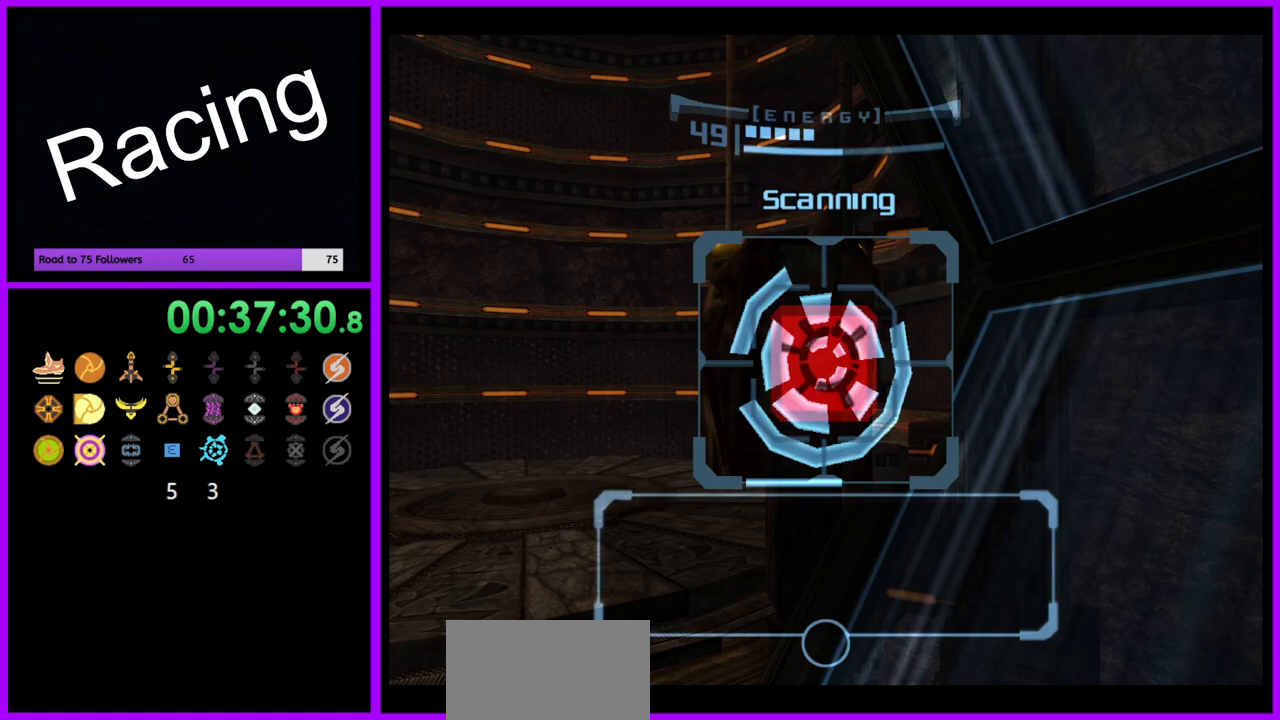
{"dt_ms": 500, "buttons": ["L1"], "left_stick": "left", "right_stick": "center", "events": [[50, "B", "down"], [167, "B", "up"], [183, "left_stick", "left"]]}
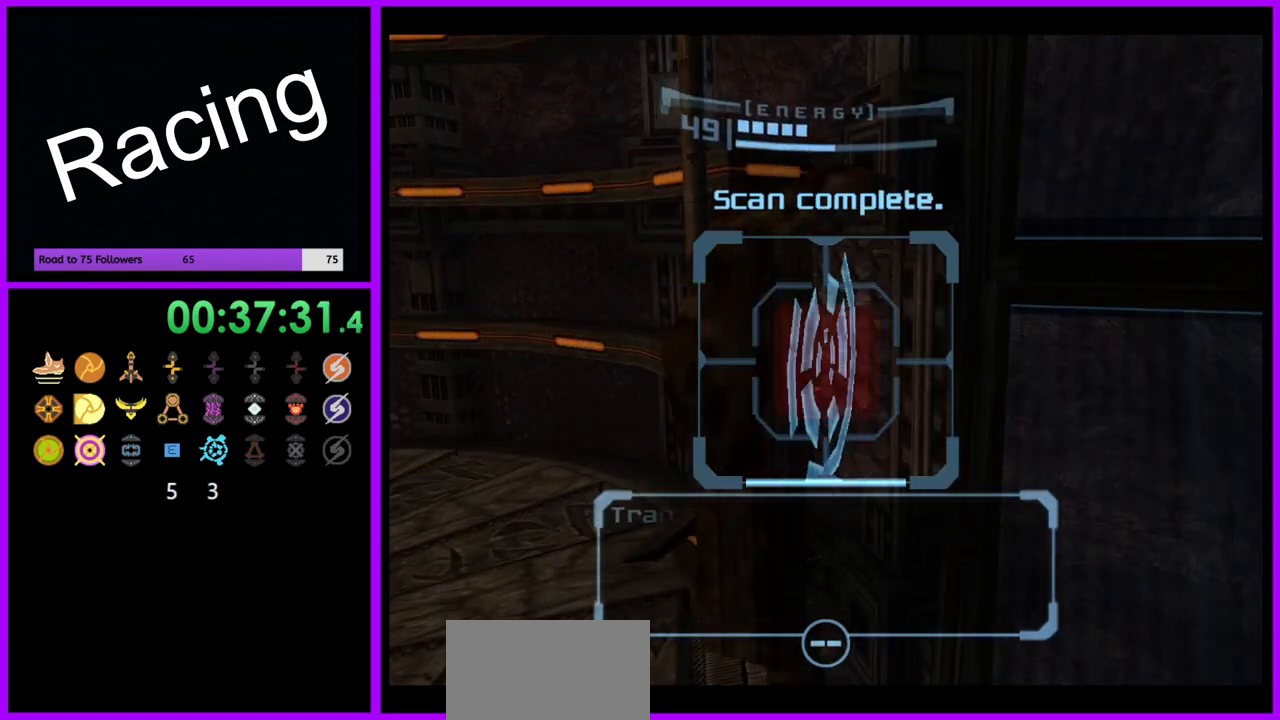
{"dt_ms": 1000, "buttons": [], "left_stick": "center", "right_stick": "center", "events": [[167, "L1", "up"], [450, "left_stick", "up-left"], [517, "A", "down"], [517, "L1", "down"], [583, "A", "up"], [983, "left_stick", "center"], [1000, "L1", "up"]]}